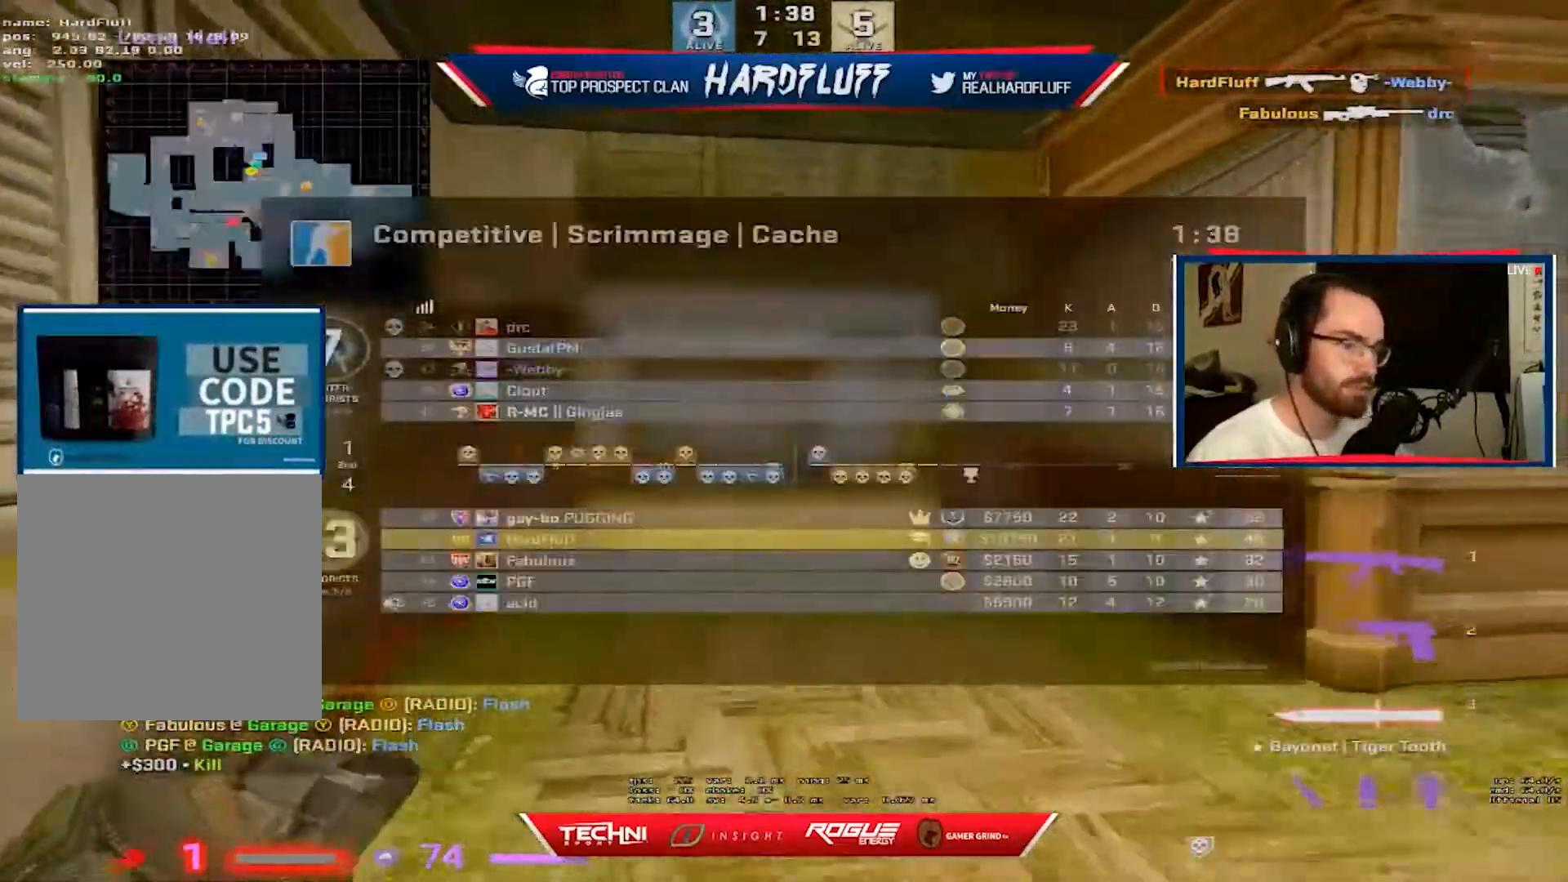
Gameplay with keyboard; each line is a JSON object with the keys held at the frame after it. "events" lists presses ("down") and releases ("up") of "1", "2", "3", "4", "5", "a", "alt", "b", "c", "ctrl", "d", "e", "f", "g", "q", "r", "s", "shift", "space", "t", "tab", "tilde", "v", "w", "x" and "z" between this image and that frame as [ms after this image, input, new state], when the widget could be followed in between. No other keys are recorded. Mouse input is not recorded.
{"keys": ["d"], "events": [[67, "f", "down"], [167, "tab", "up"], [200, "f", "up"], [383, "d", "down"], [433, "w", "up"]]}
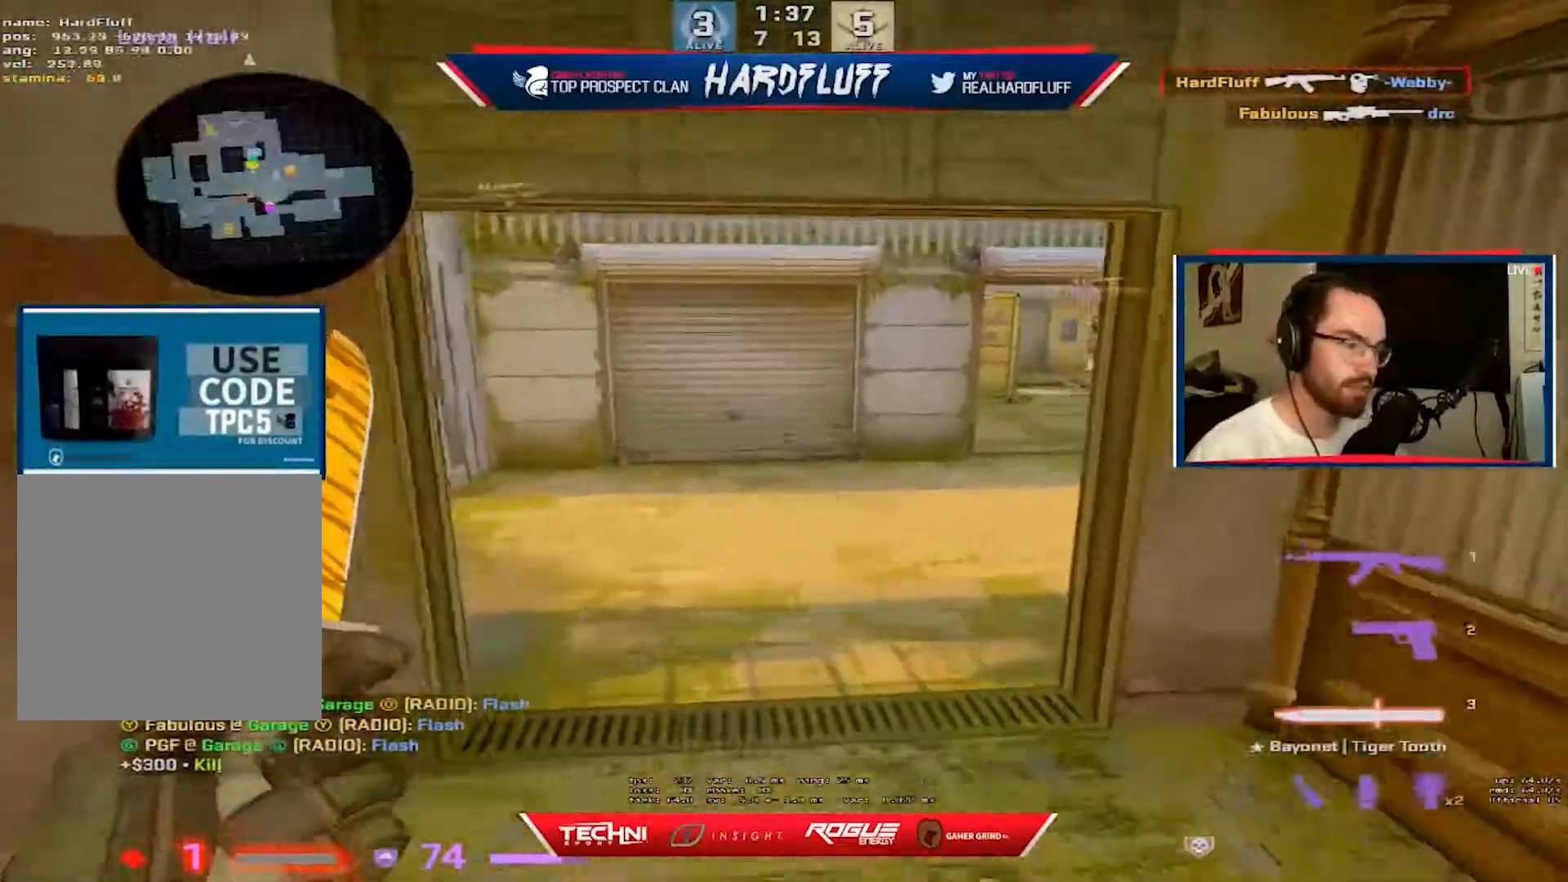
{"keys": ["d"], "events": [[33, "ctrl", "down"], [150, "a", "down"], [150, "d", "up"], [250, "ctrl", "up"], [367, "d", "down"], [400, "a", "up"]]}
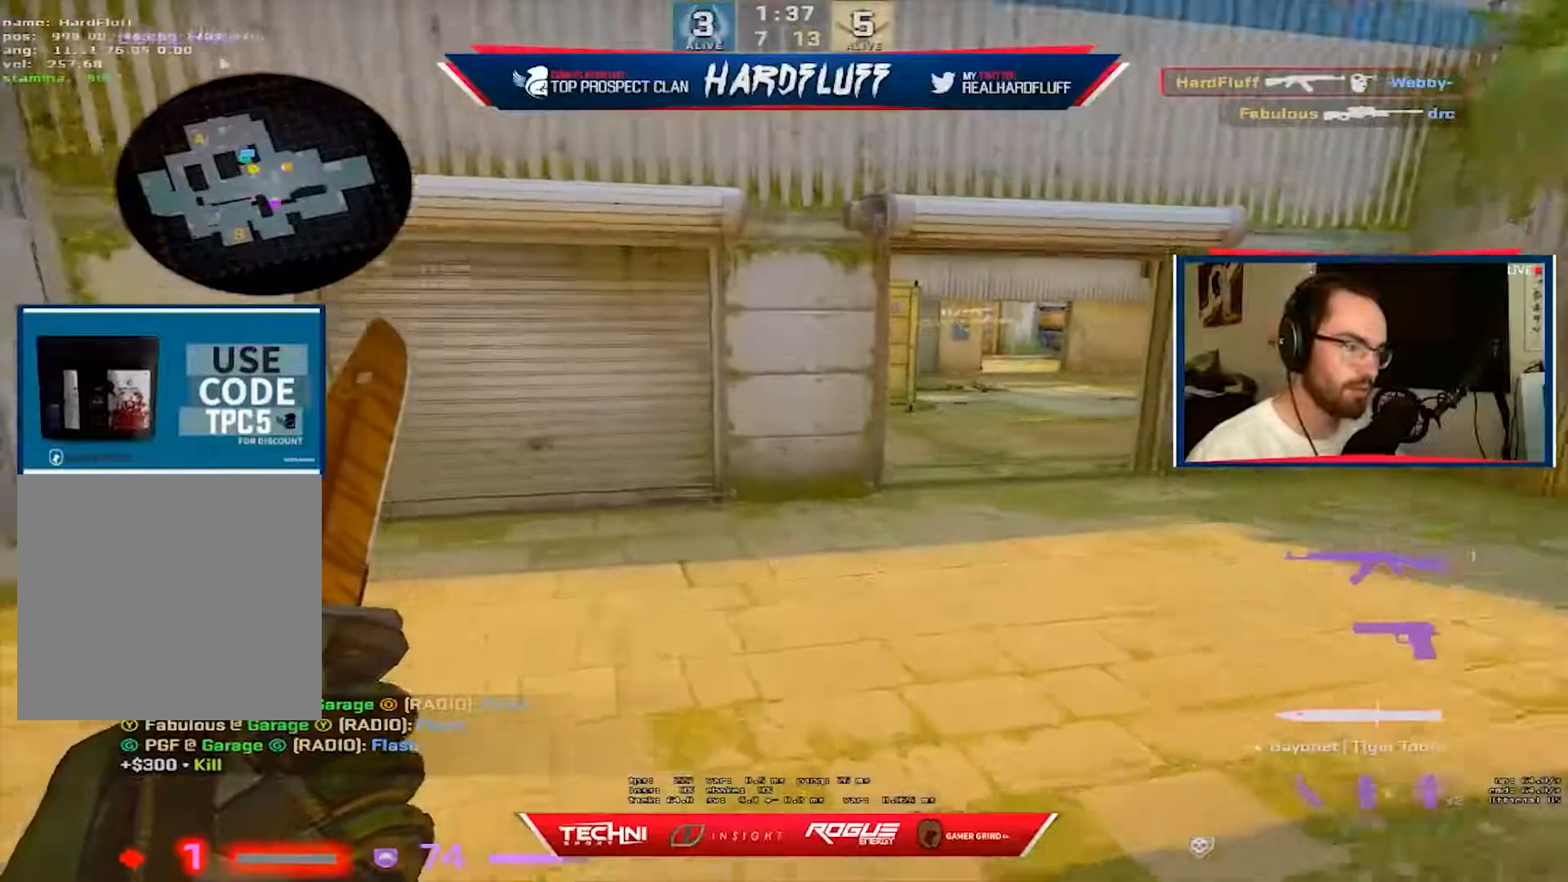
{"keys": ["d"], "events": [[367, "1", "down"], [500, "1", "up"]]}
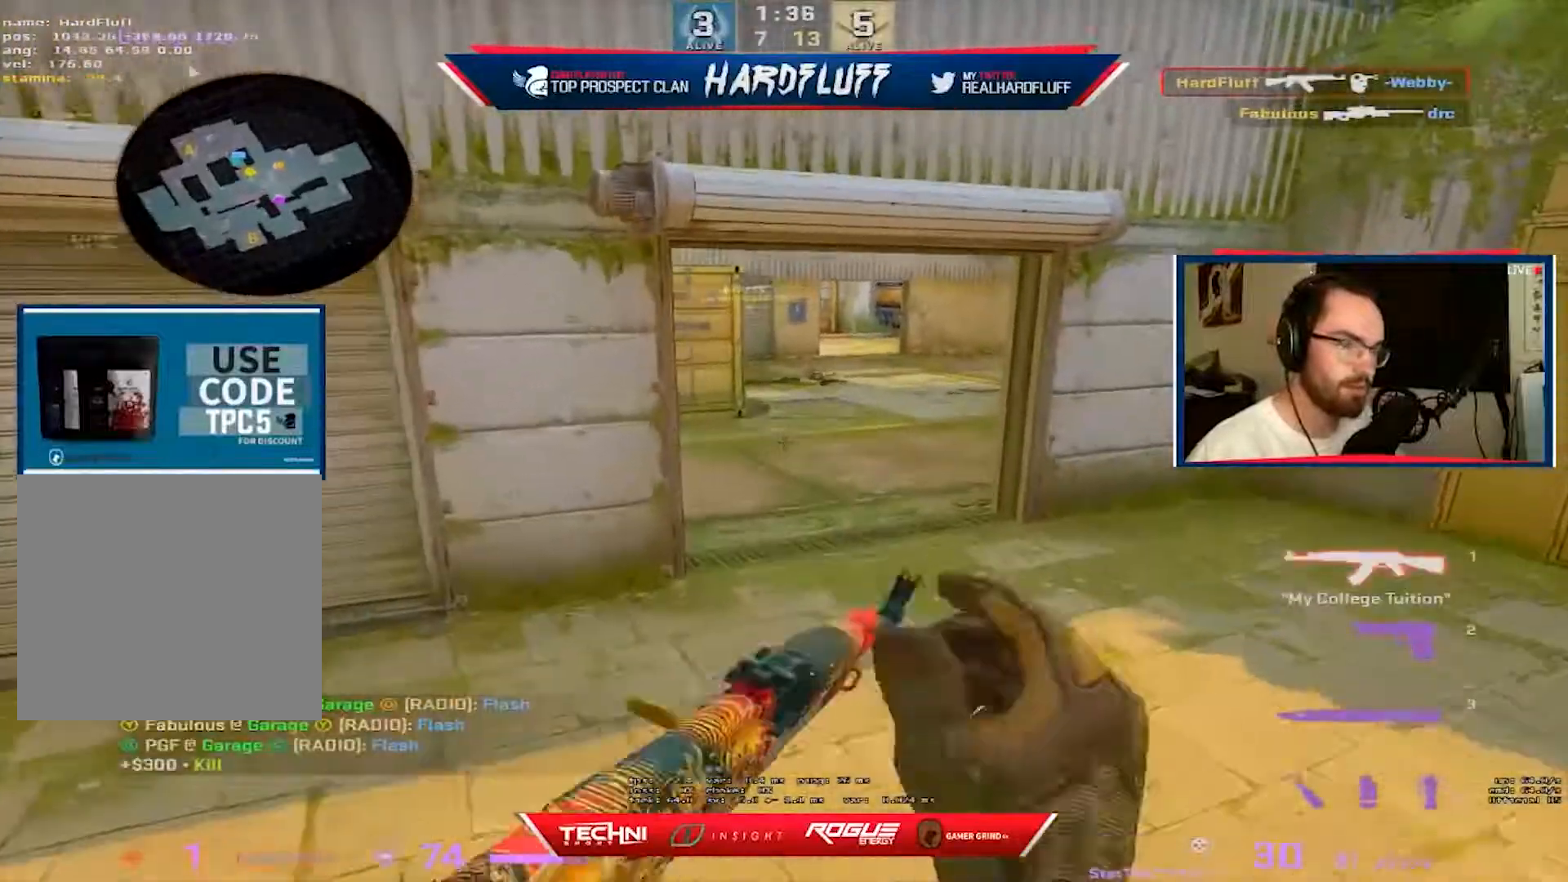
{"keys": ["d", "w"], "events": [[167, "w", "down"]]}
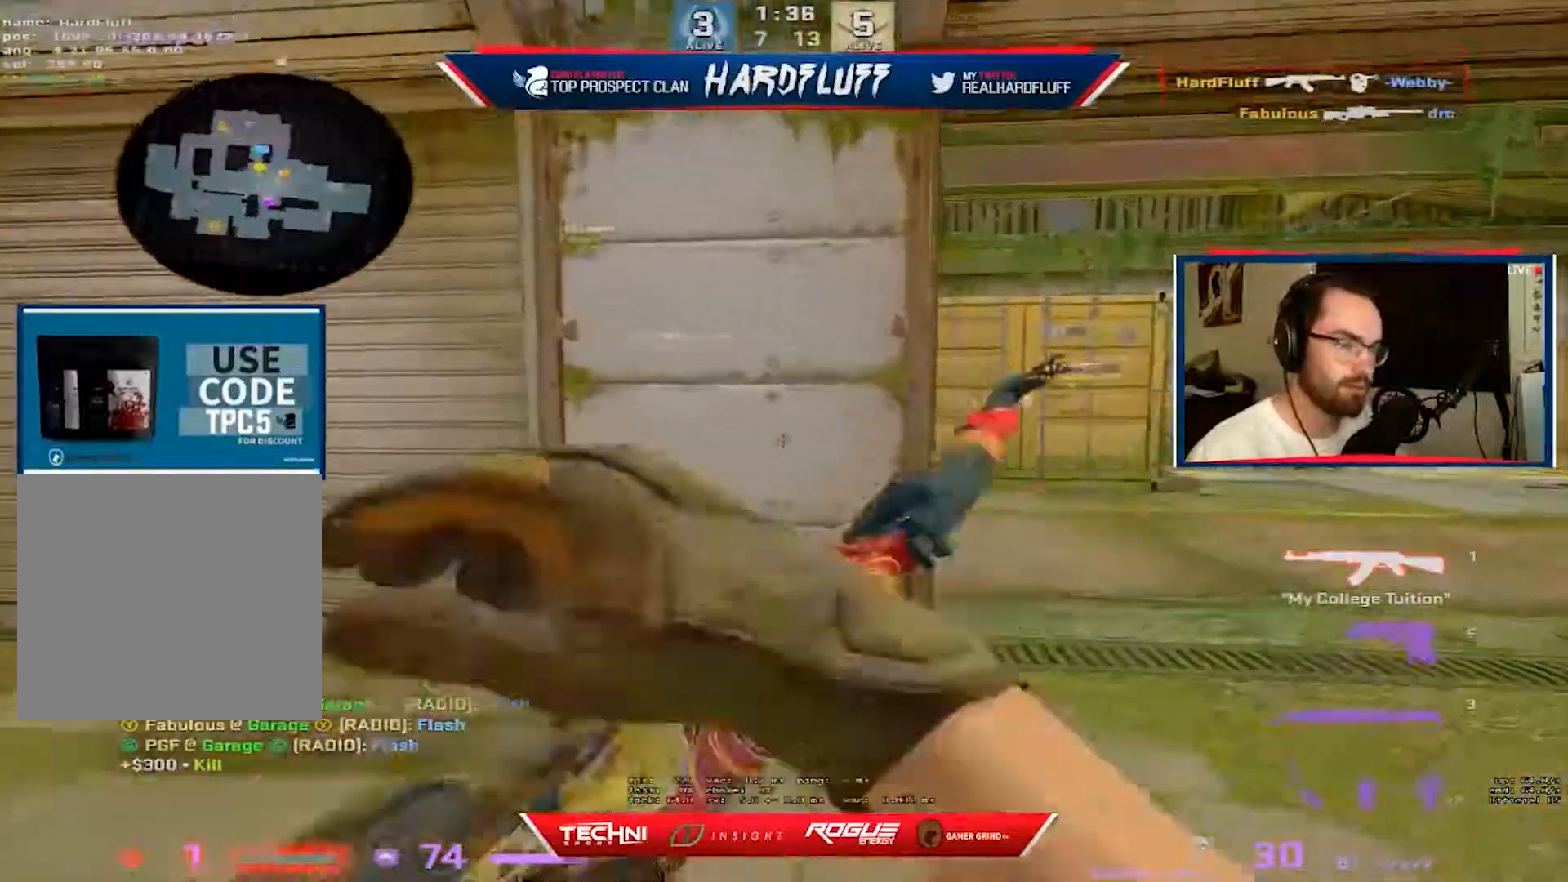
{"keys": ["d"], "events": [[500, "w", "up"]]}
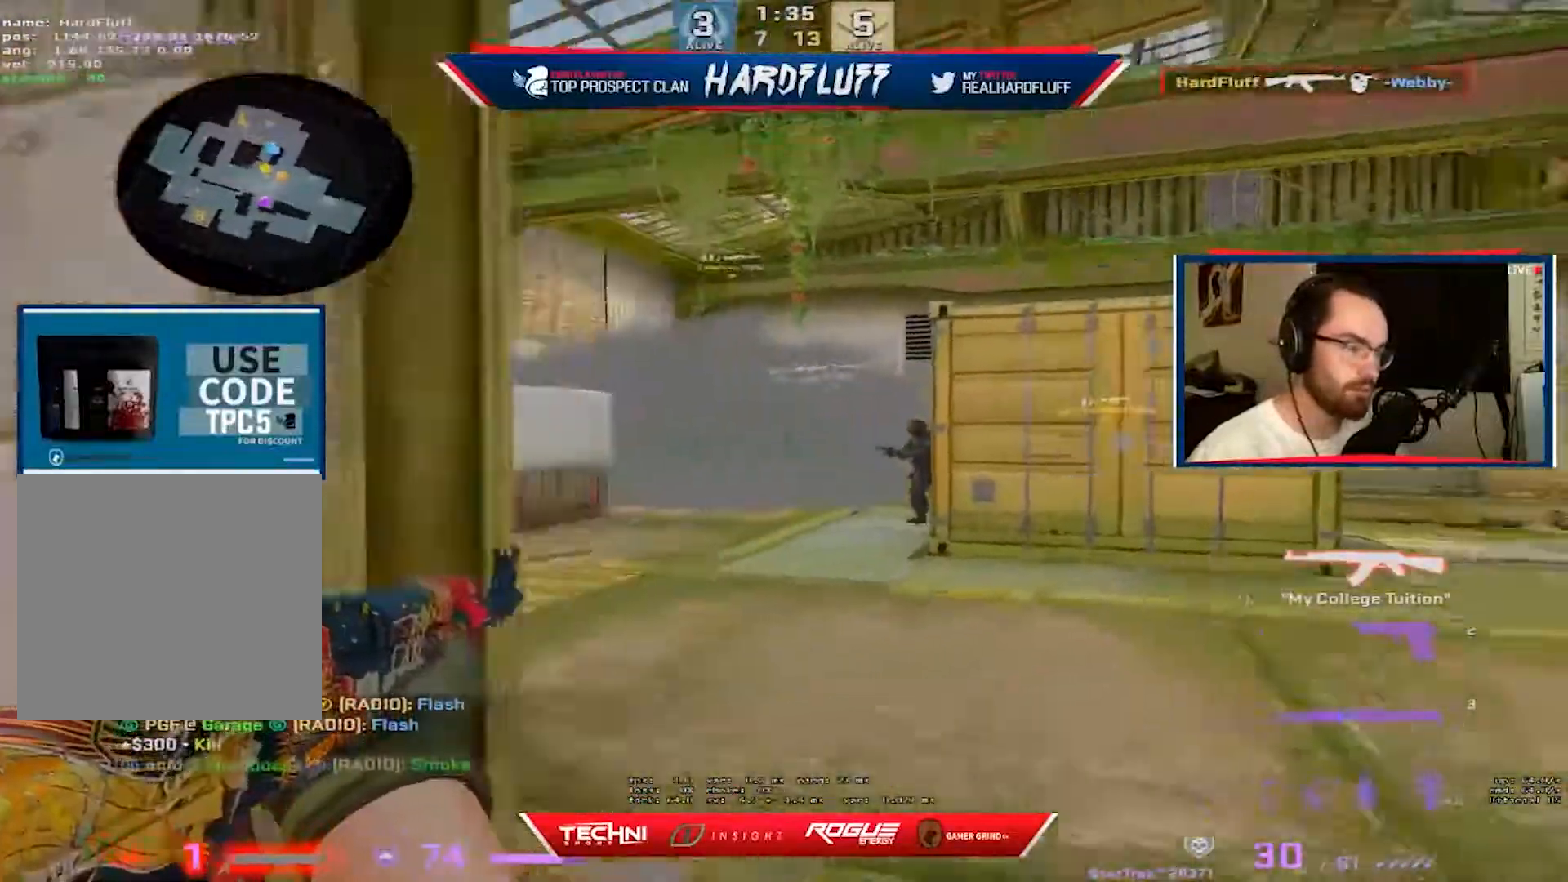
{"keys": ["ctrl", "d"], "events": [[117, "ctrl", "down"]]}
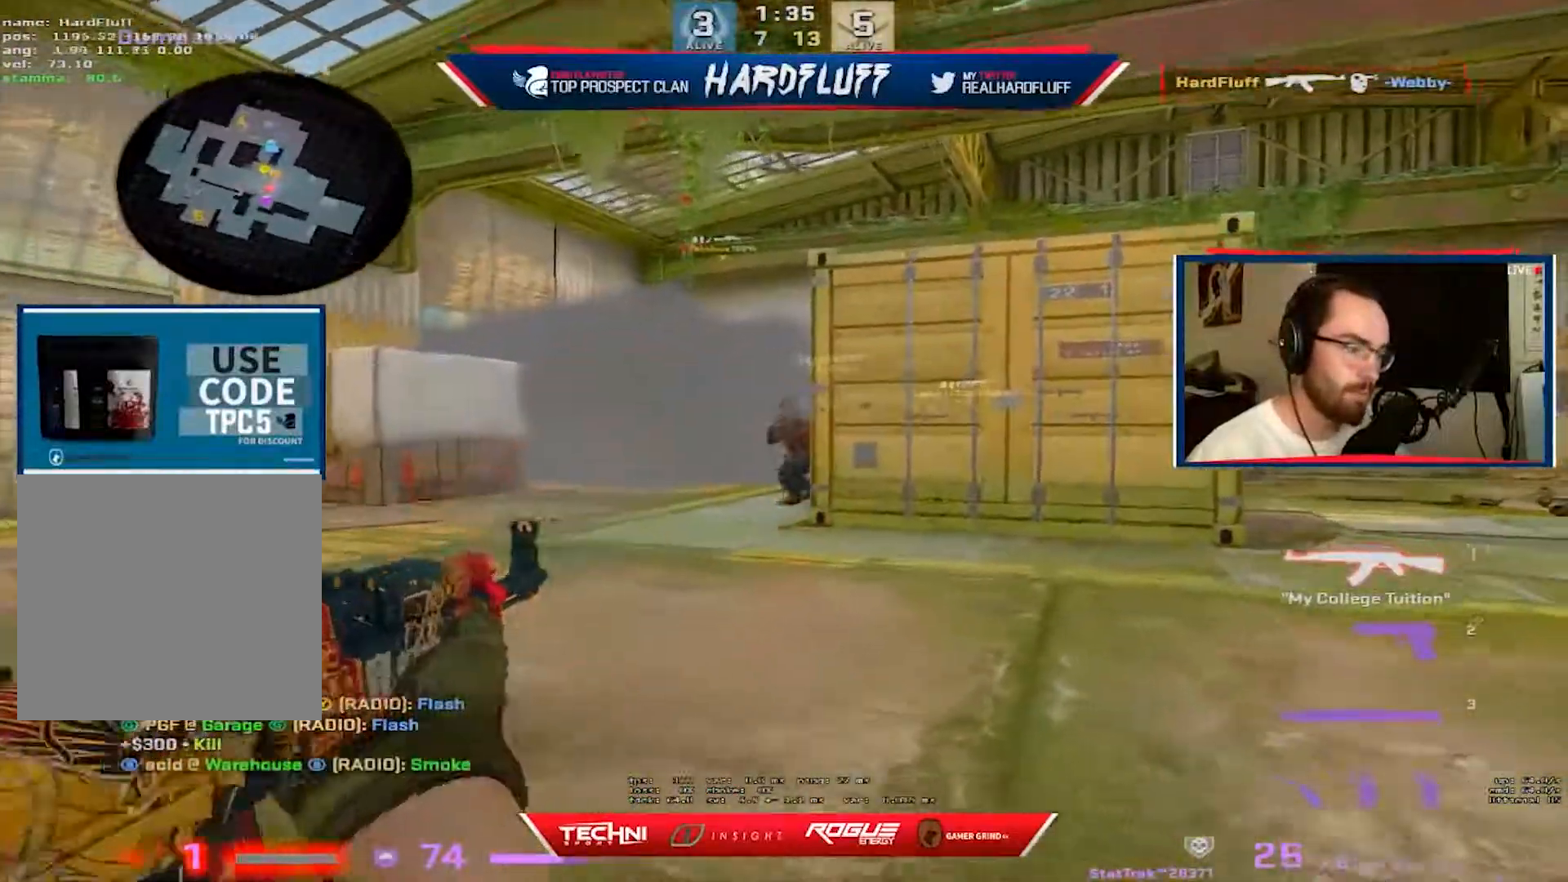
{"keys": ["w"], "events": [[417, "w", "down"], [467, "ctrl", "up"], [483, "d", "up"]]}
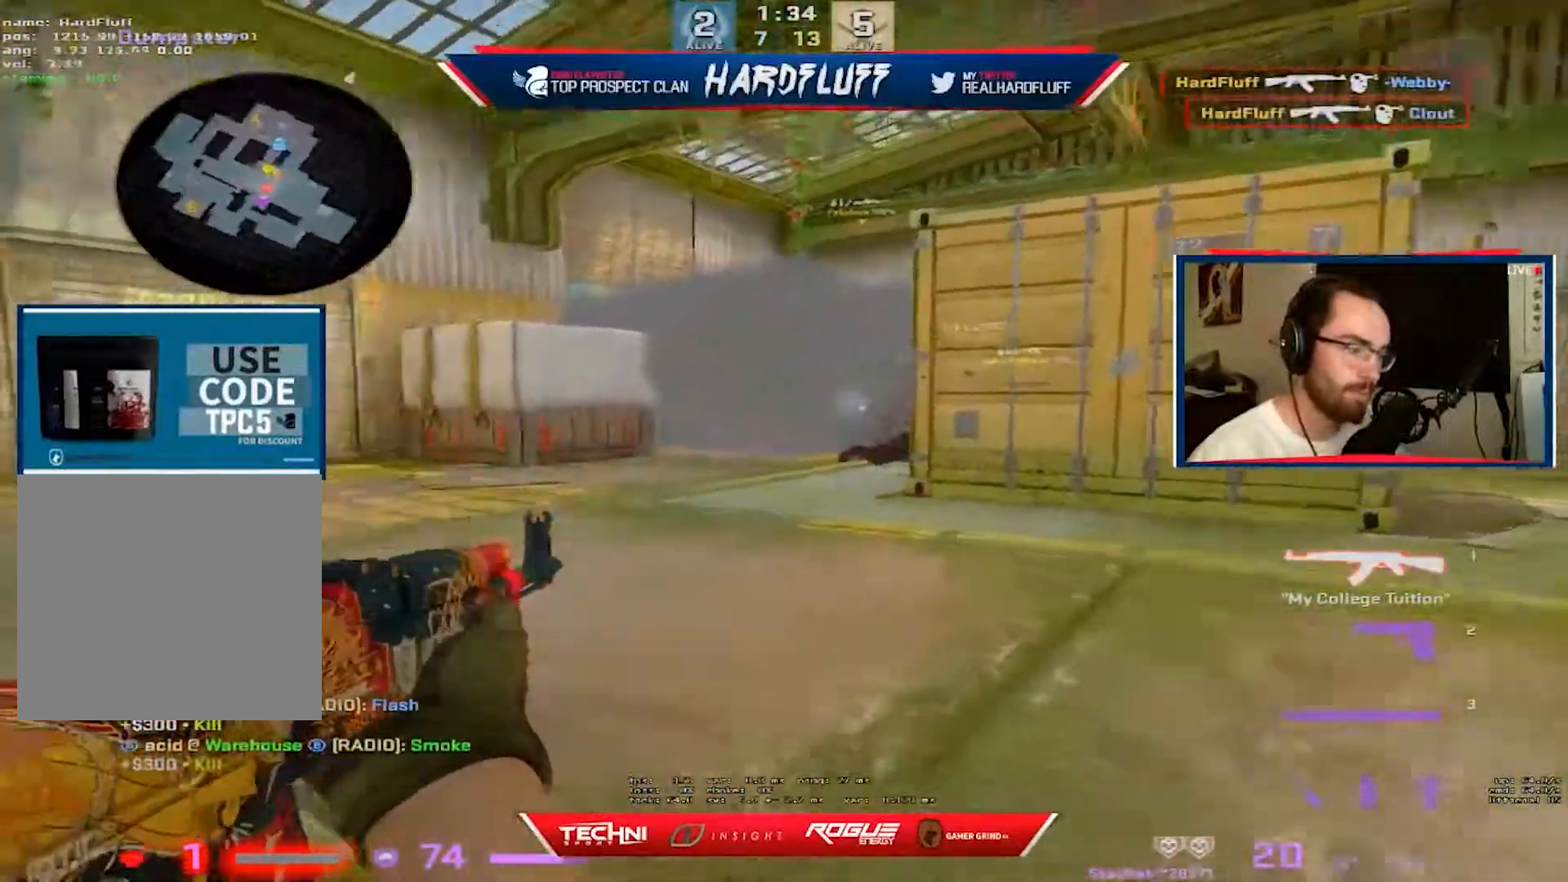
{"keys": ["w"], "events": [[83, "3", "down"], [183, "3", "up"], [300, "f", "down"], [450, "f", "up"]]}
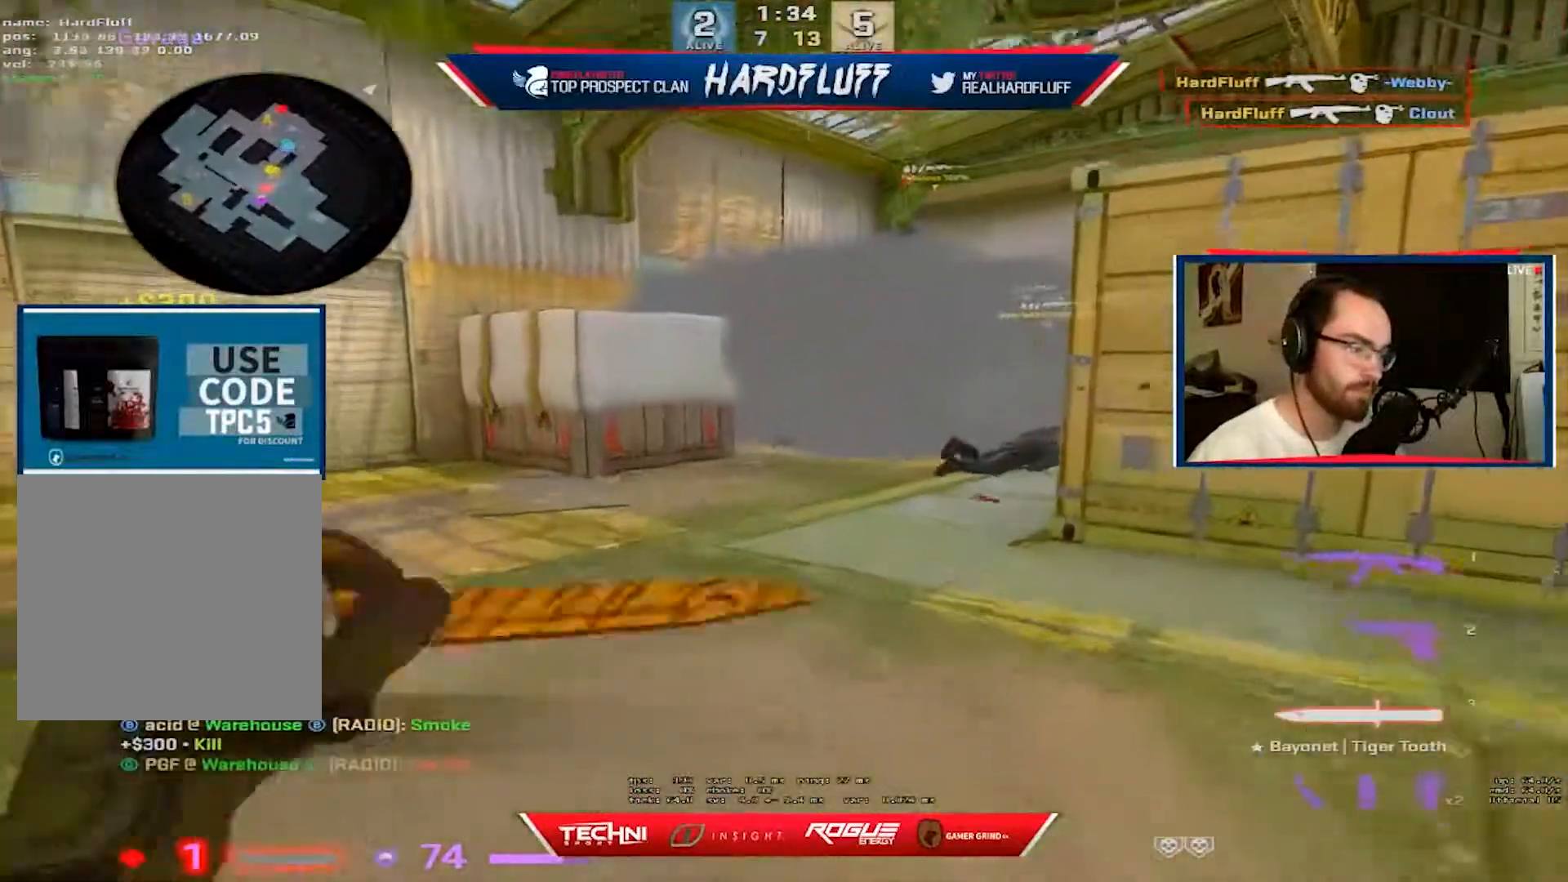
{"keys": ["w"], "events": []}
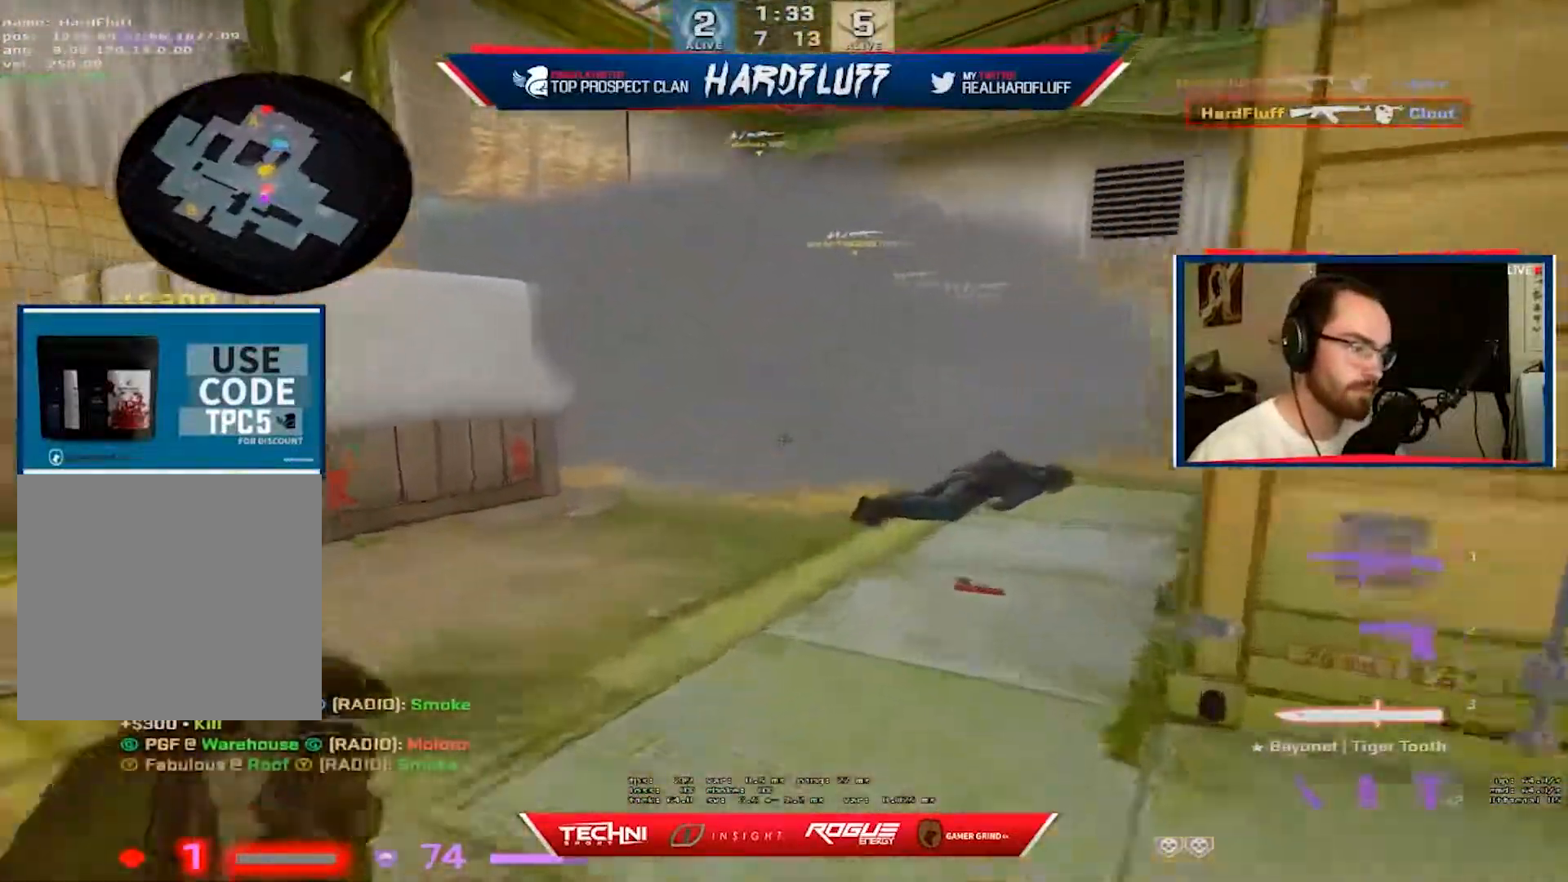
{"keys": ["d", "shift", "w"], "events": [[200, "d", "down"], [217, "shift", "down"]]}
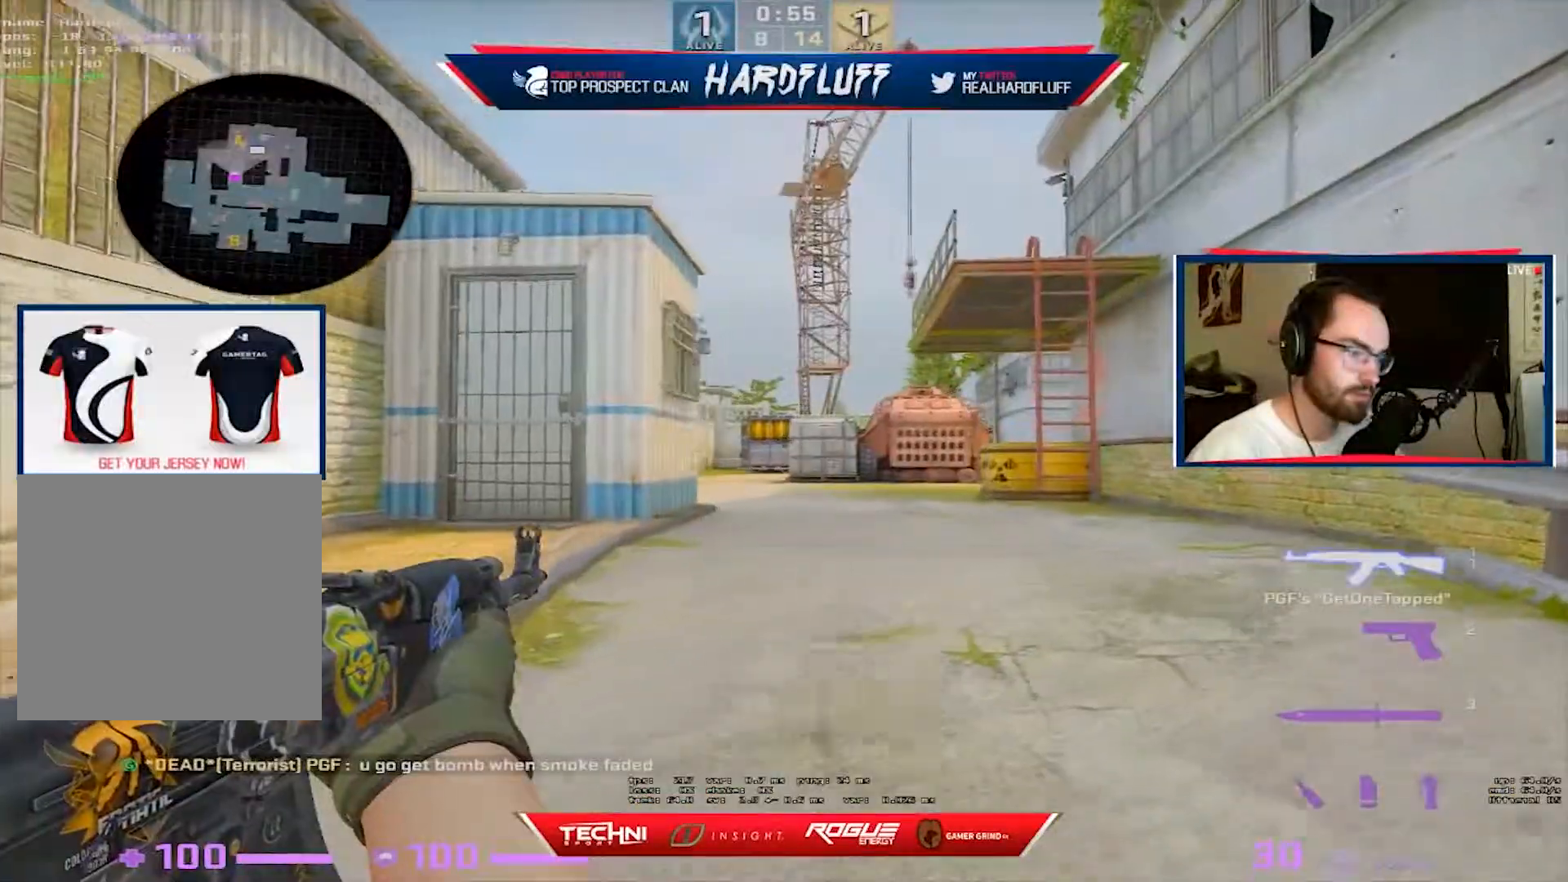
{"keys": ["d", "shift", "w"], "events": []}
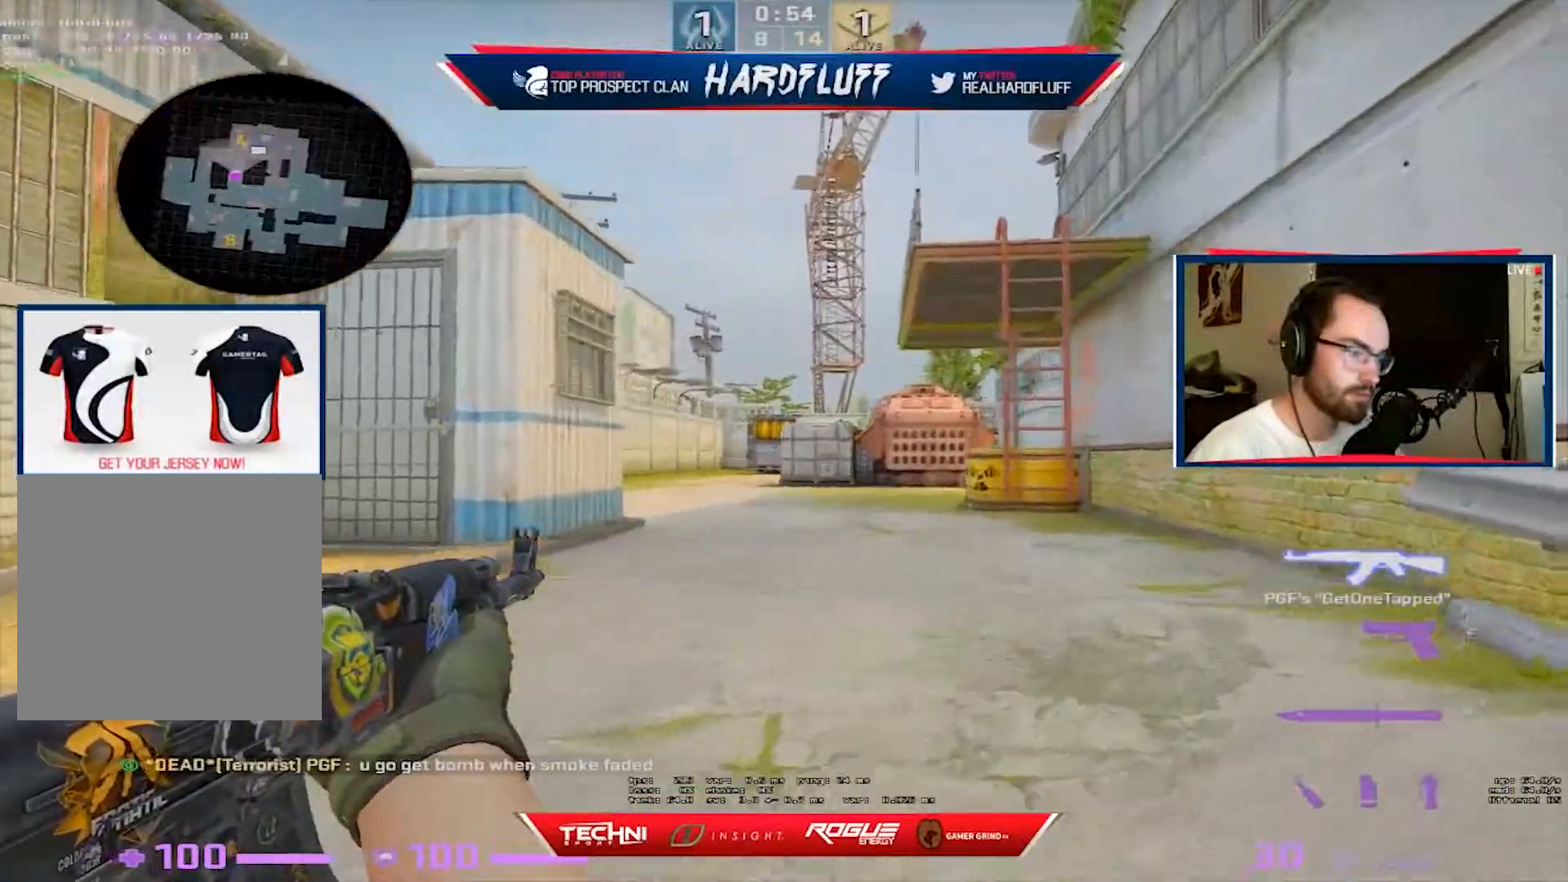
{"keys": ["shift", "w"], "events": [[283, "d", "up"]]}
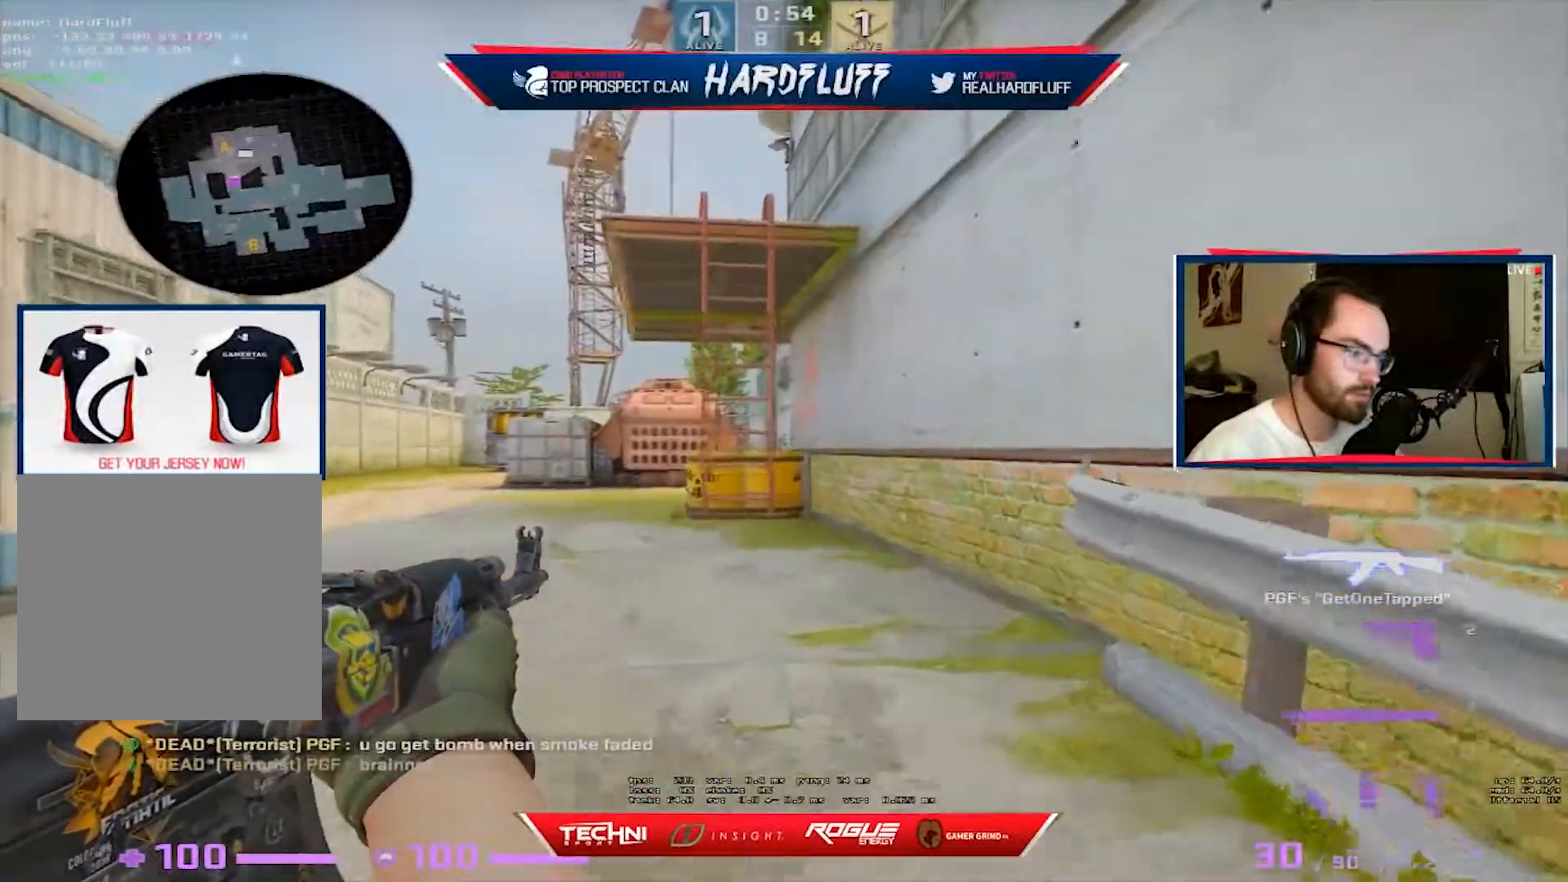
{"keys": ["a", "shift", "w"], "events": [[300, "a", "down"]]}
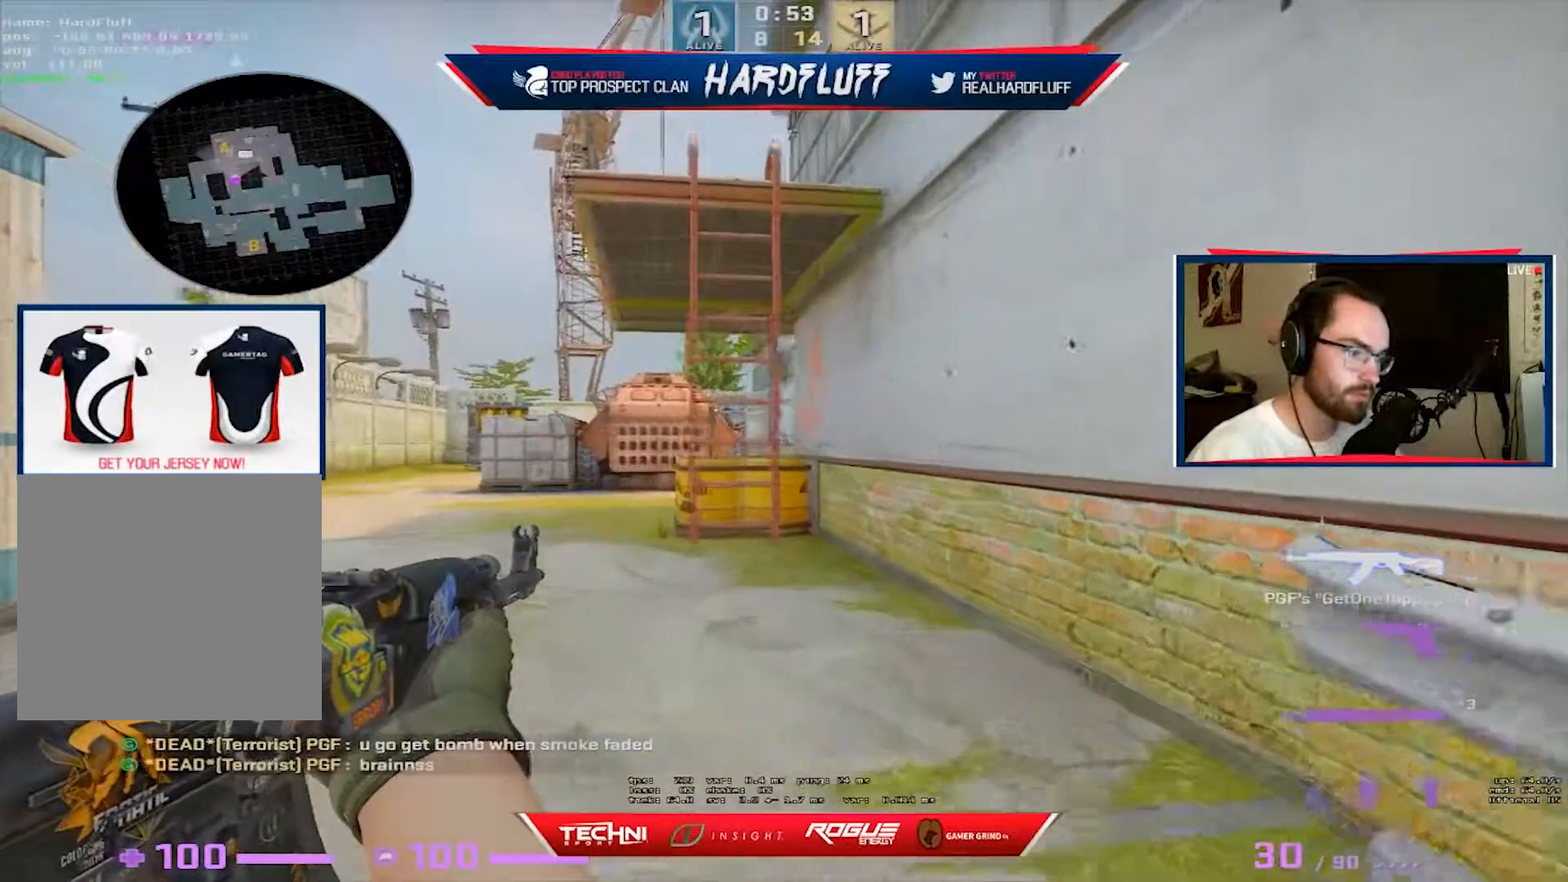
{"keys": ["a", "shift", "w"], "events": []}
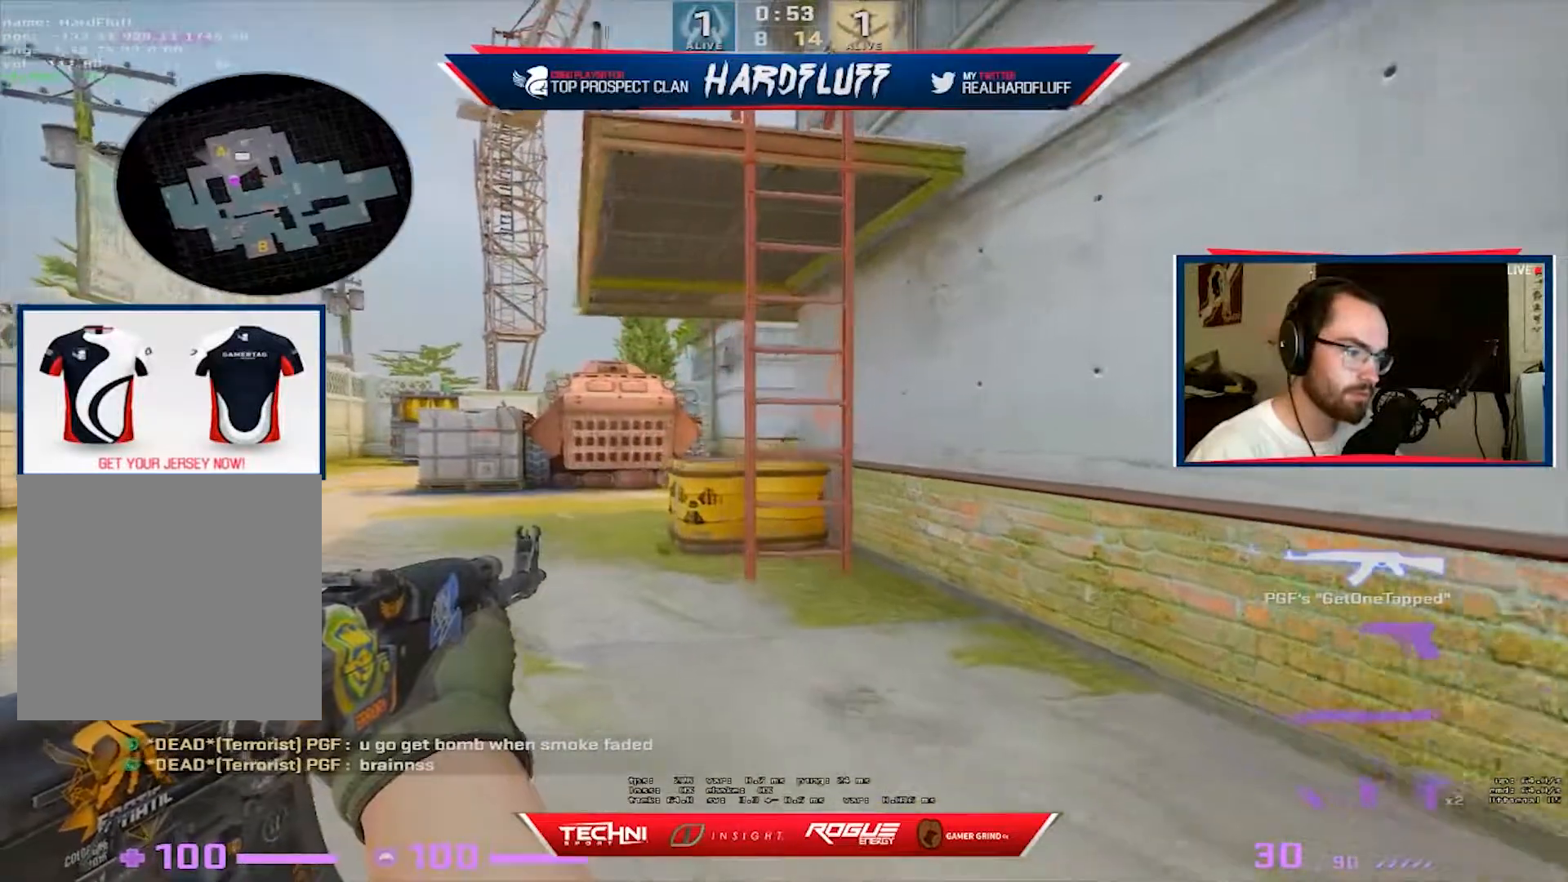
{"keys": ["d", "shift", "w"], "events": [[450, "a", "up"], [450, "d", "down"]]}
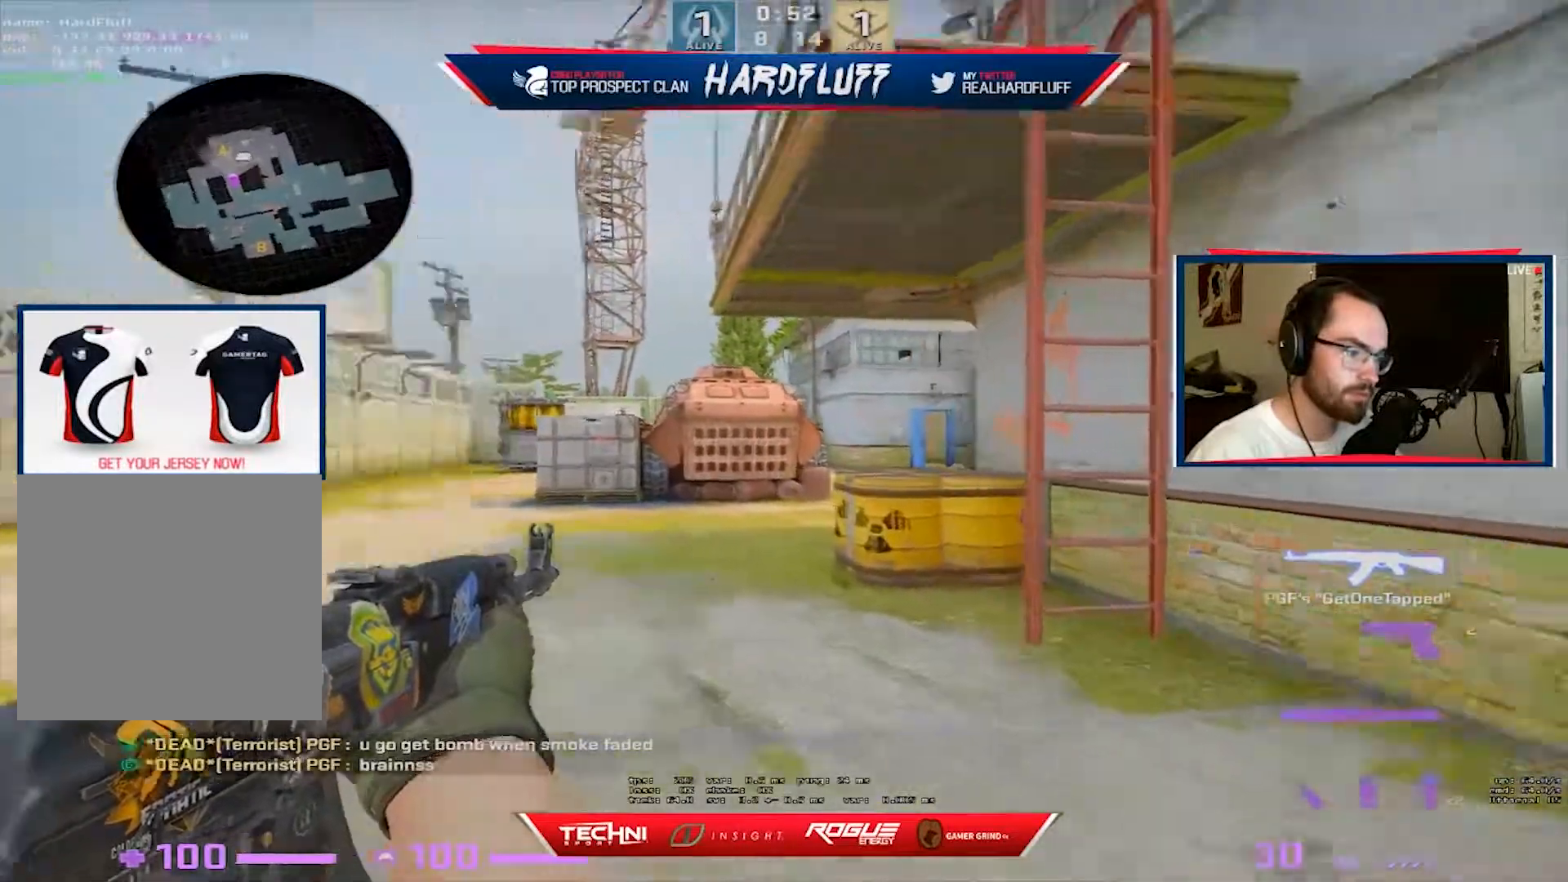
{"keys": ["d", "shift"], "events": [[250, "w", "up"]]}
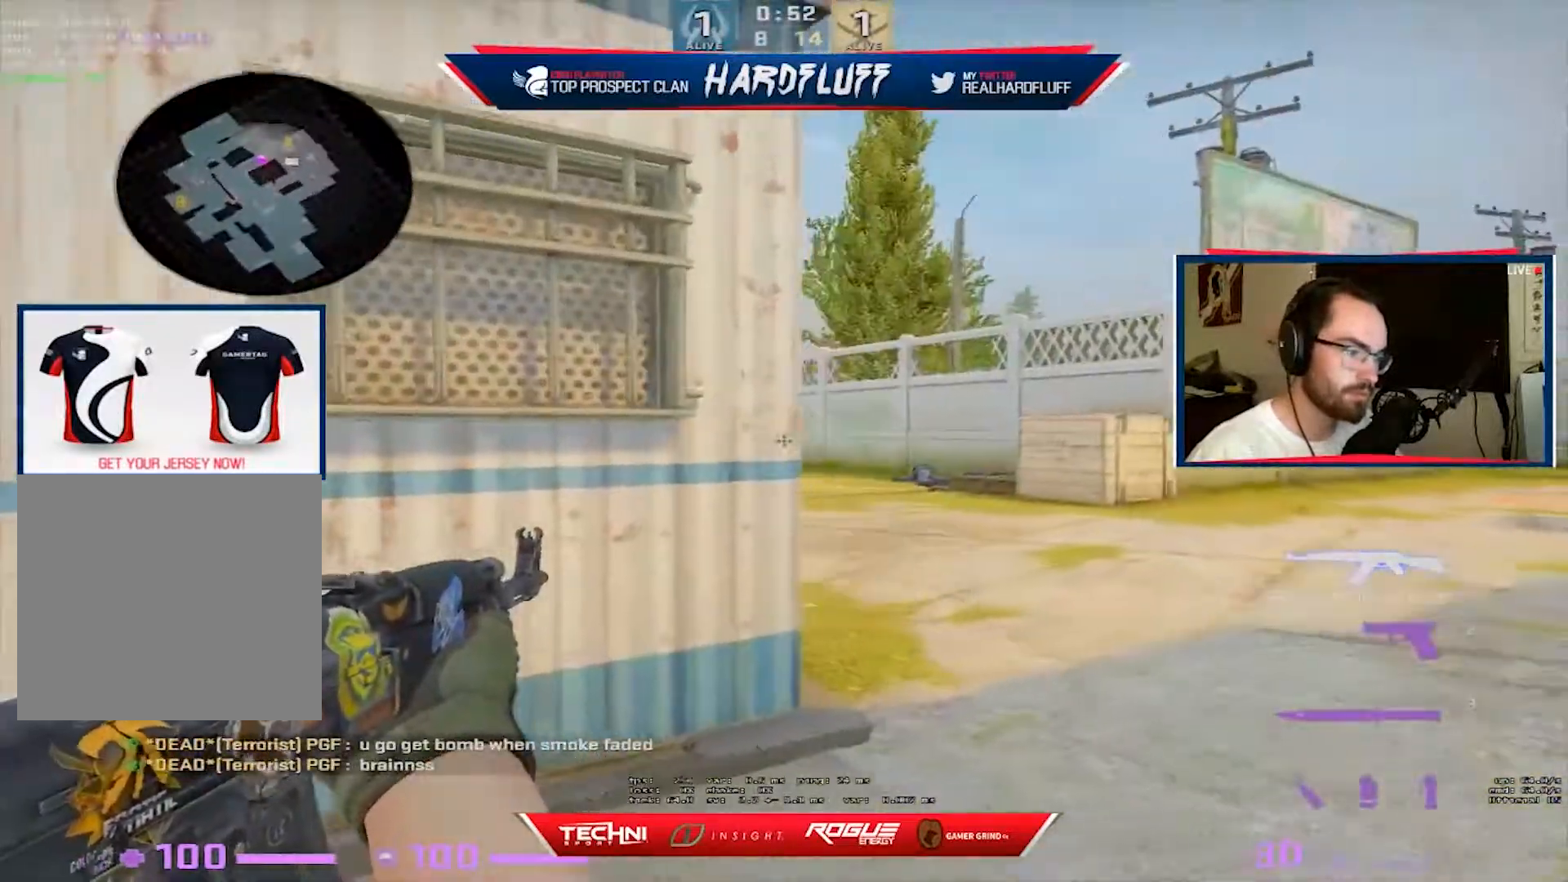
{"keys": ["d", "shift"], "events": [[67, "w", "down"], [283, "w", "up"]]}
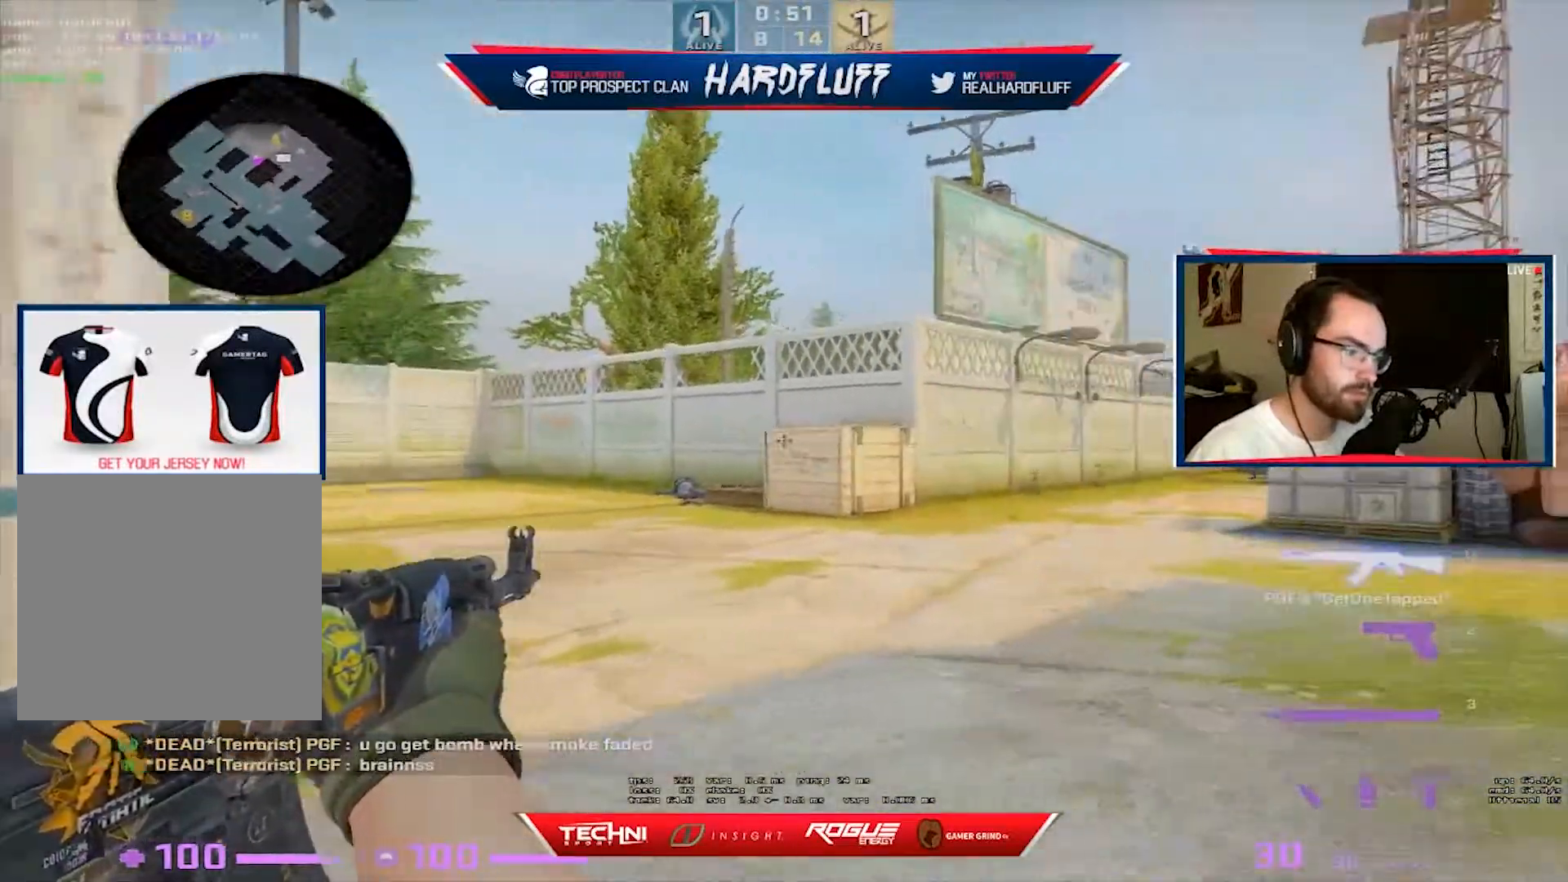
{"keys": ["a"], "events": [[333, "a", "down"], [433, "d", "up"], [450, "shift", "up"]]}
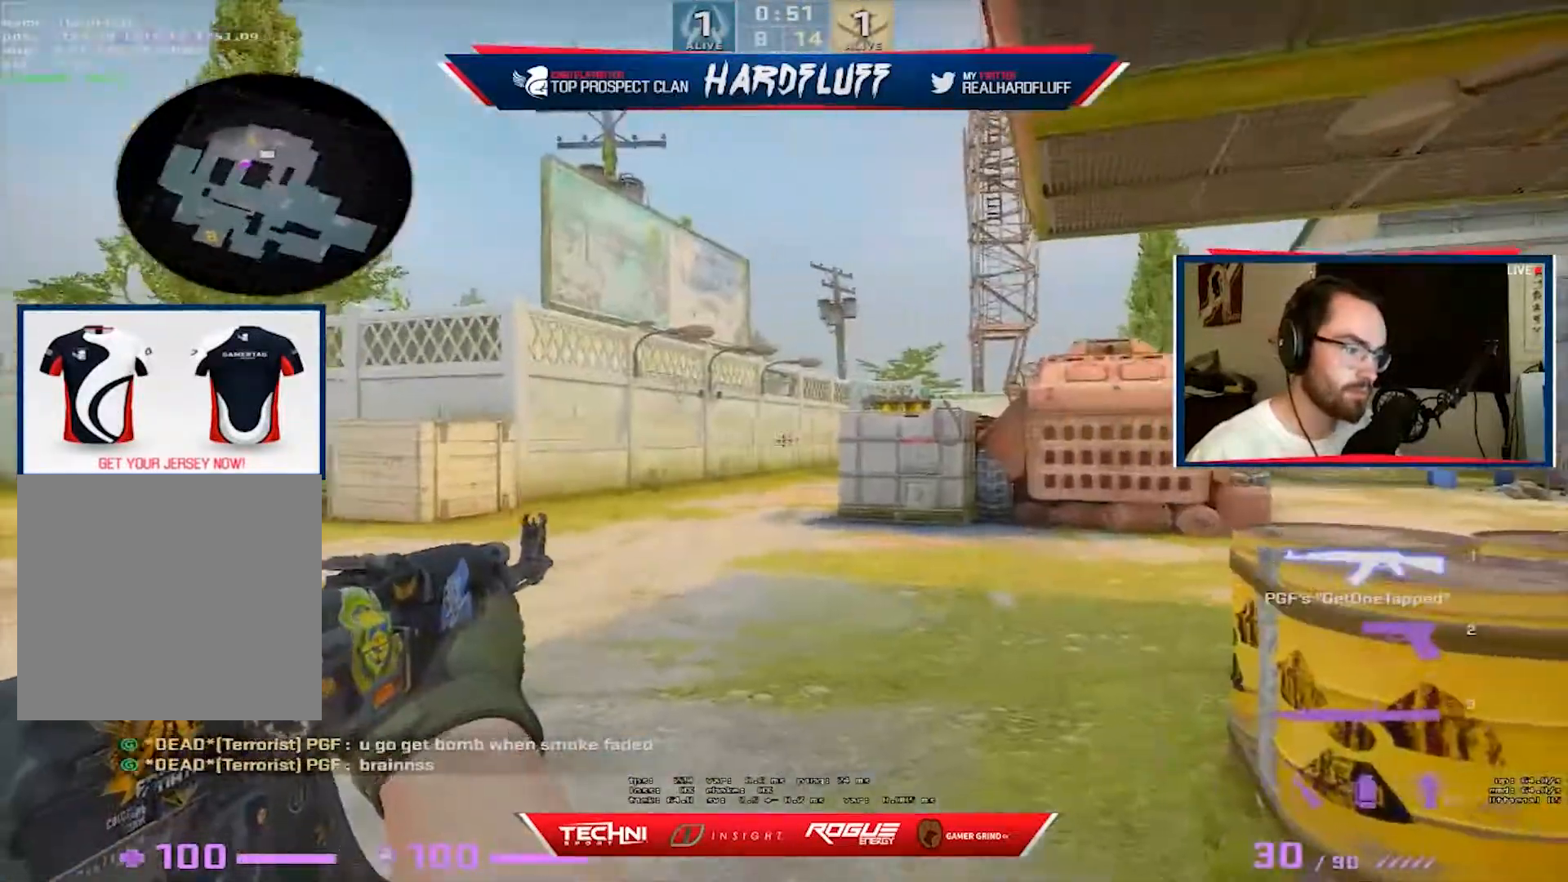
{"keys": ["a", "ctrl"], "events": [[33, "ctrl", "down"]]}
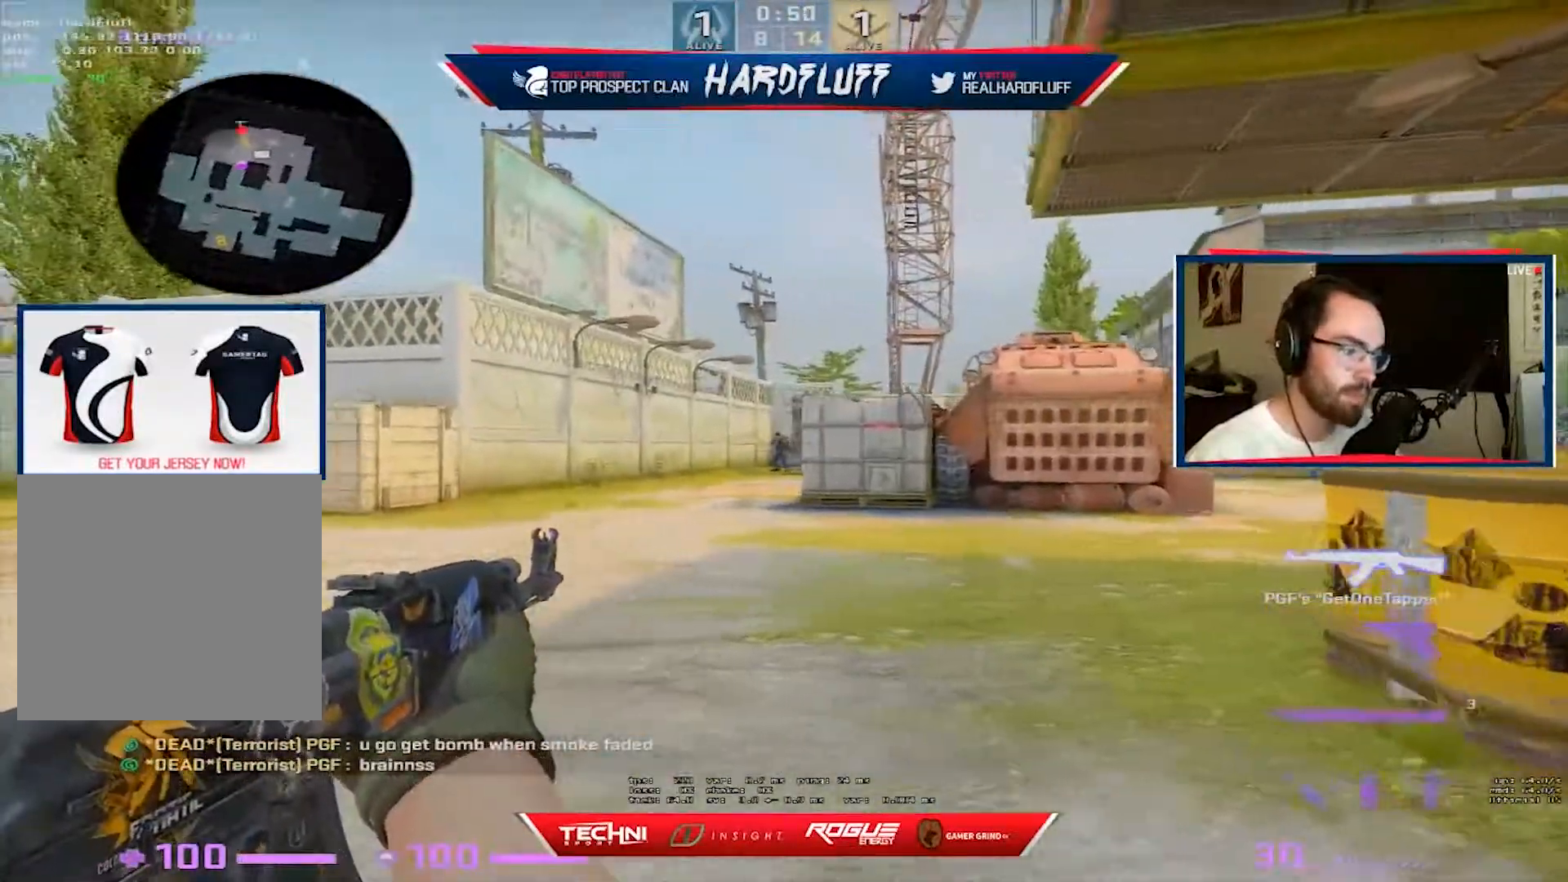
{"keys": ["ctrl", "d"], "events": [[50, "d", "down"], [100, "a", "up"]]}
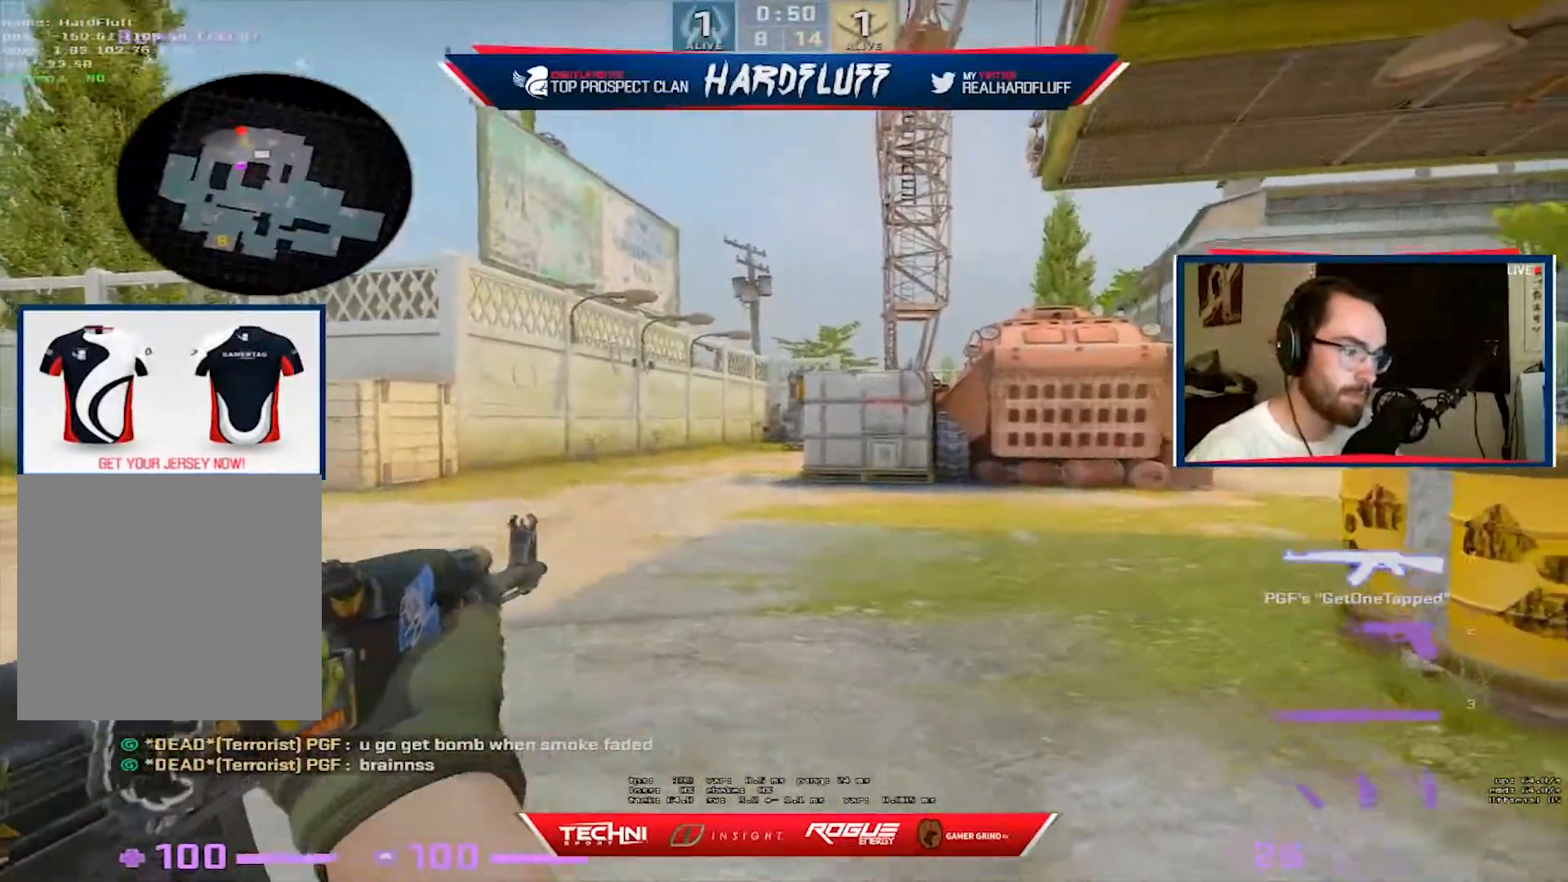
{"keys": ["w"], "events": [[400, "w", "down"], [450, "ctrl", "up"], [500, "d", "up"]]}